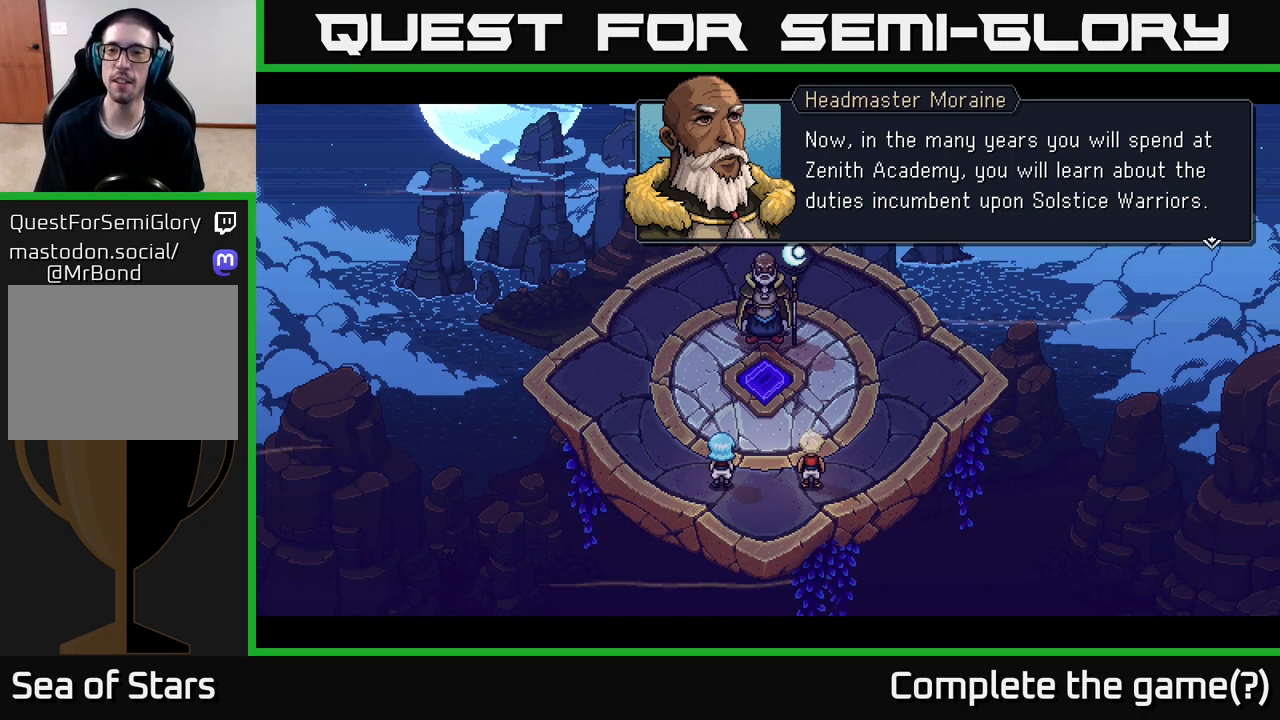
Gameplay with a controller (Xbox layout); each line is a JSON object with the inputs held at the frame after it. "events" lists button and stick changes between this image and that frame as [ms after this image, input, new state], when the widget could be followed in between.
{"buttons": [], "left_stick": "center", "right_stick": "center", "events": [[217, "A", "down"], [300, "A", "up"]]}
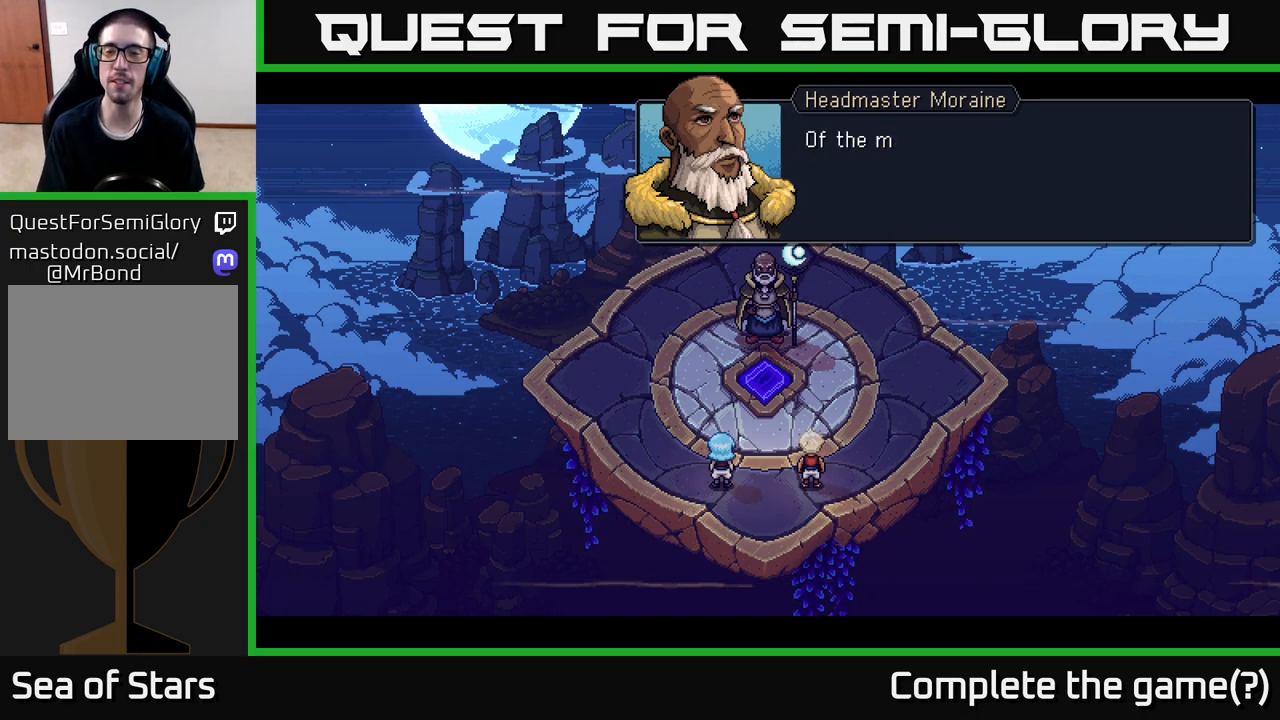
{"buttons": [], "left_stick": "center", "right_stick": "center", "events": [[383, "A", "down"], [483, "A", "up"]]}
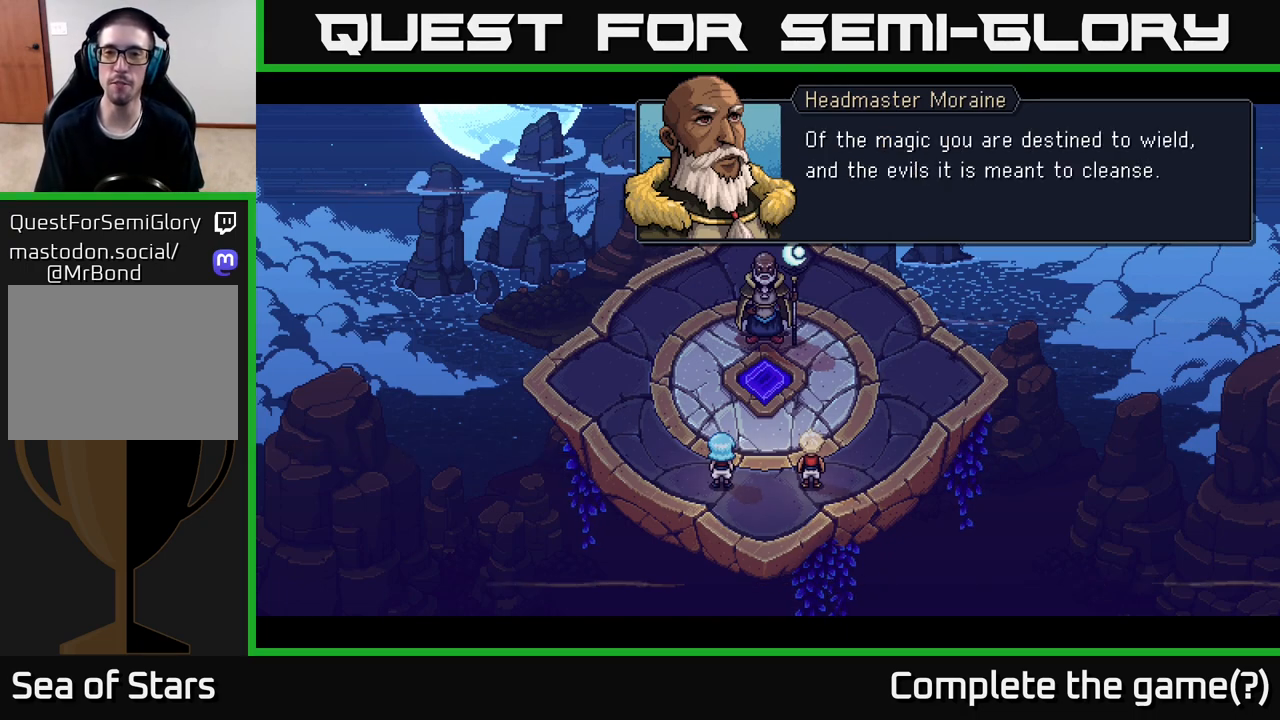
{"buttons": [], "left_stick": "center", "right_stick": "center", "events": []}
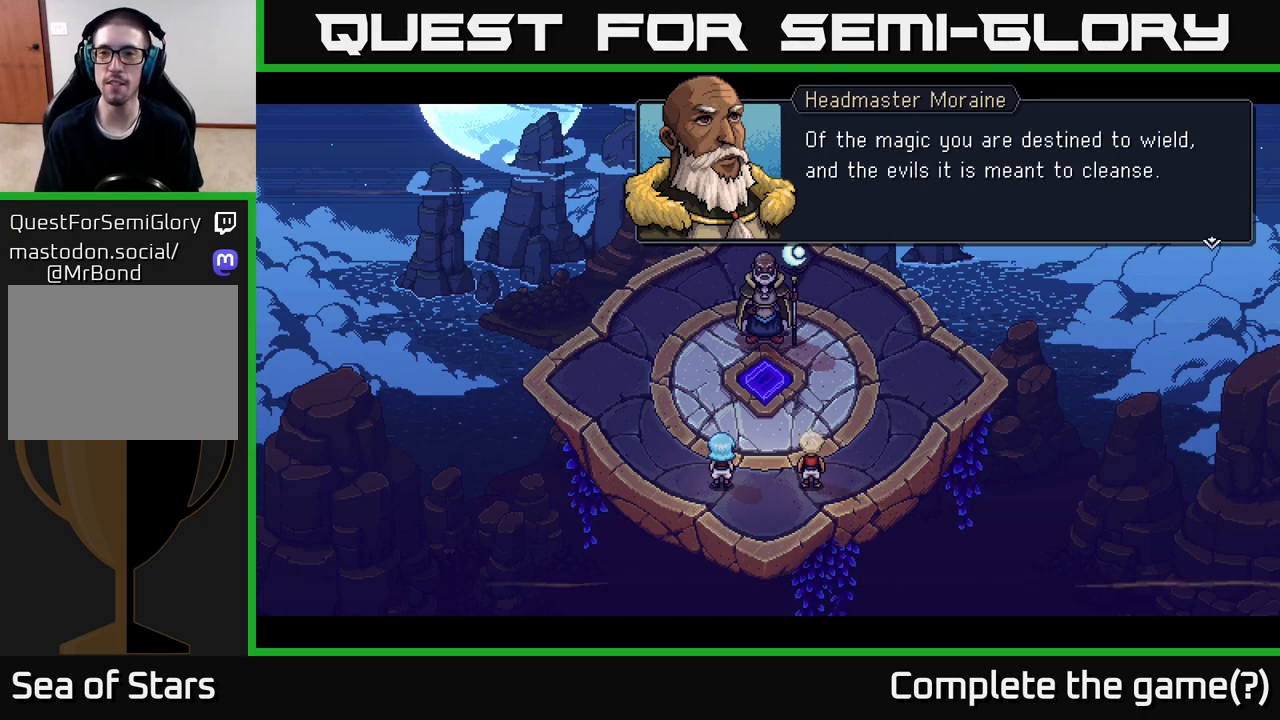
{"buttons": [], "left_stick": "center", "right_stick": "center", "events": []}
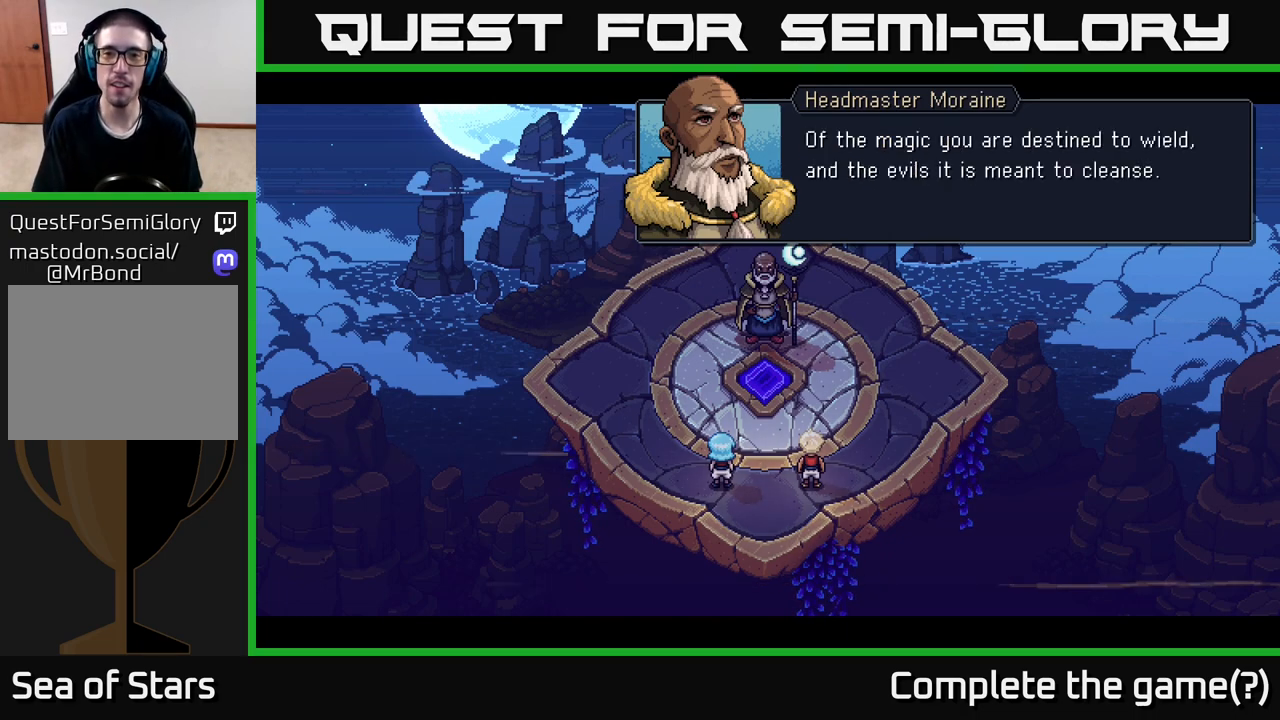
{"buttons": [], "left_stick": "center", "right_stick": "center", "events": []}
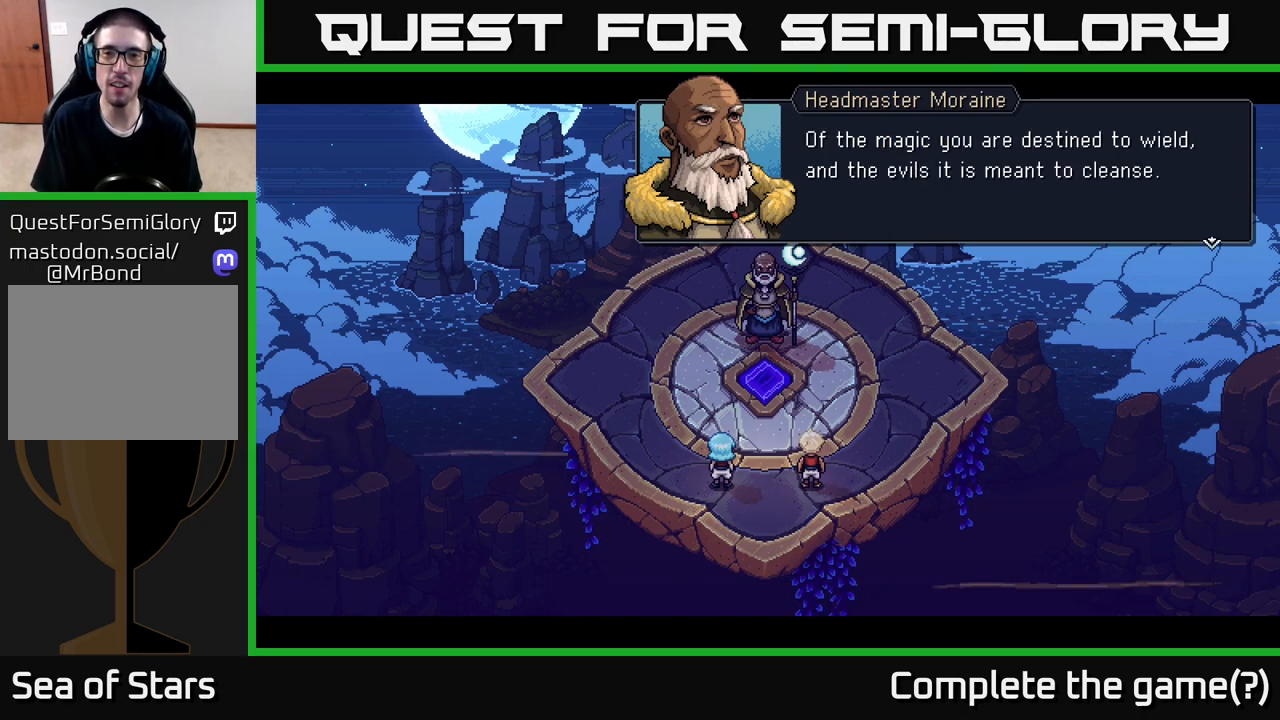
{"buttons": [], "left_stick": "center", "right_stick": "center", "events": []}
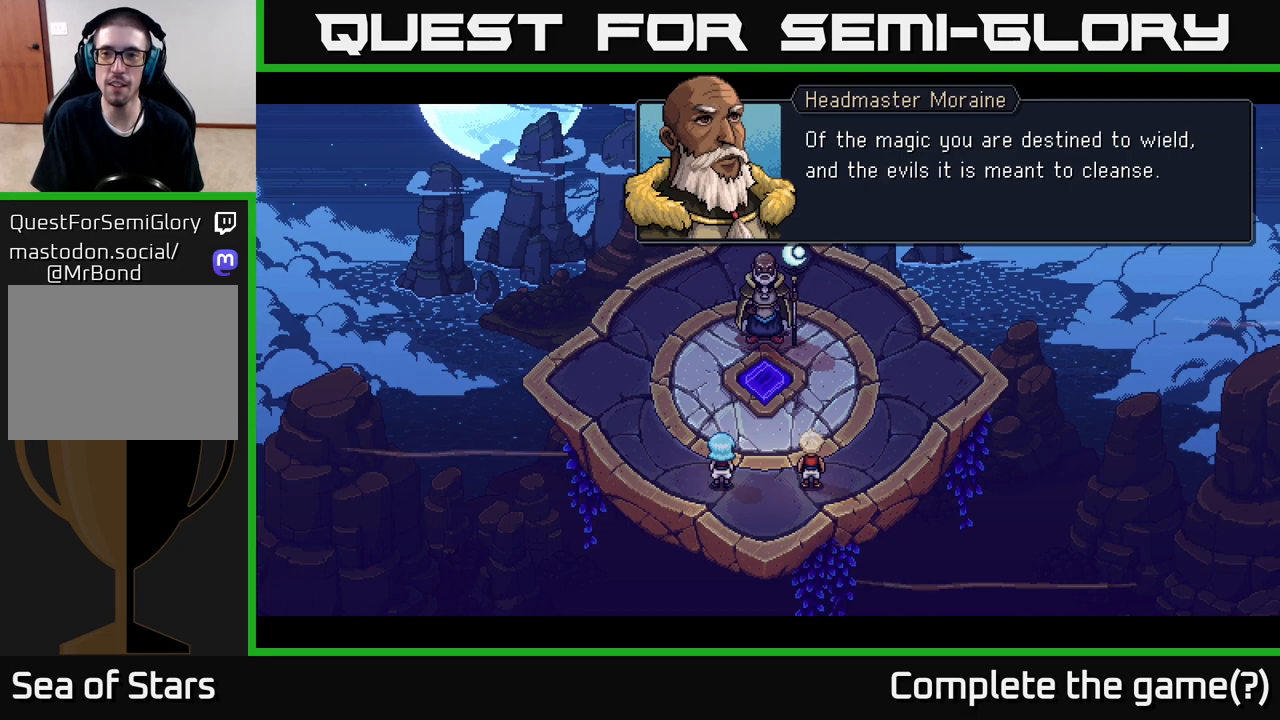
{"buttons": [], "left_stick": "center", "right_stick": "center", "events": []}
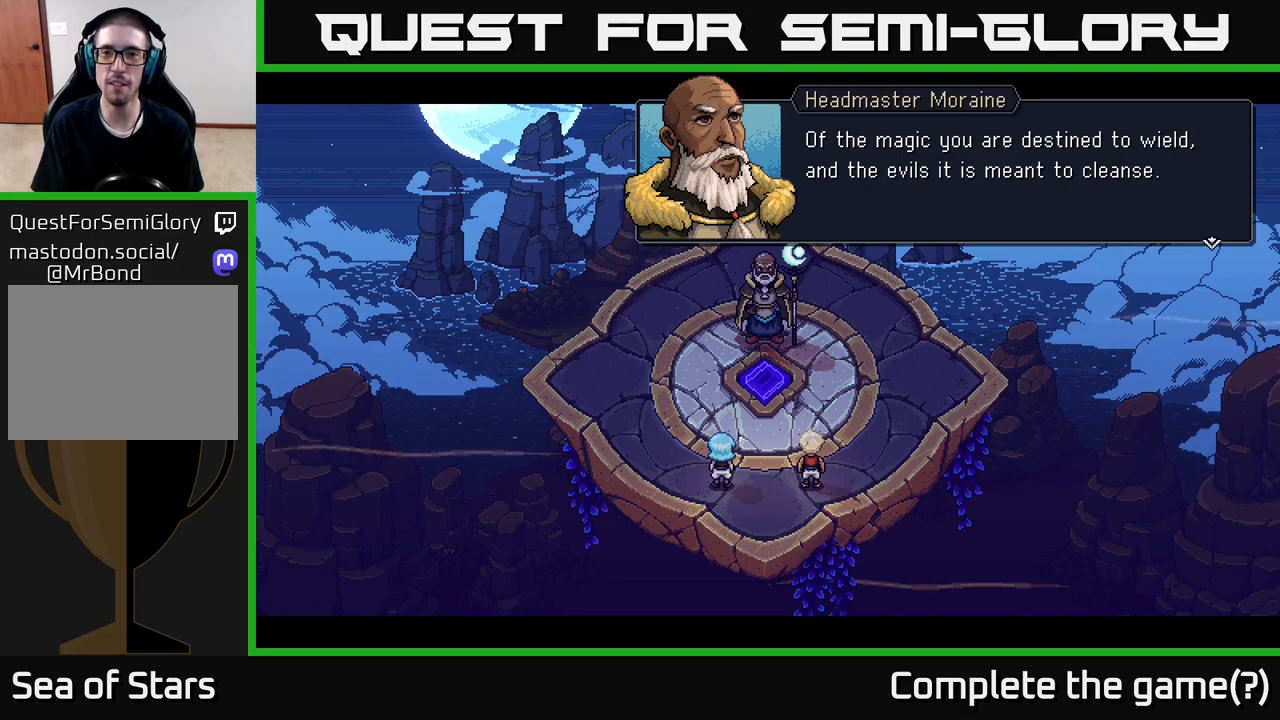
{"buttons": [], "left_stick": "center", "right_stick": "center", "events": []}
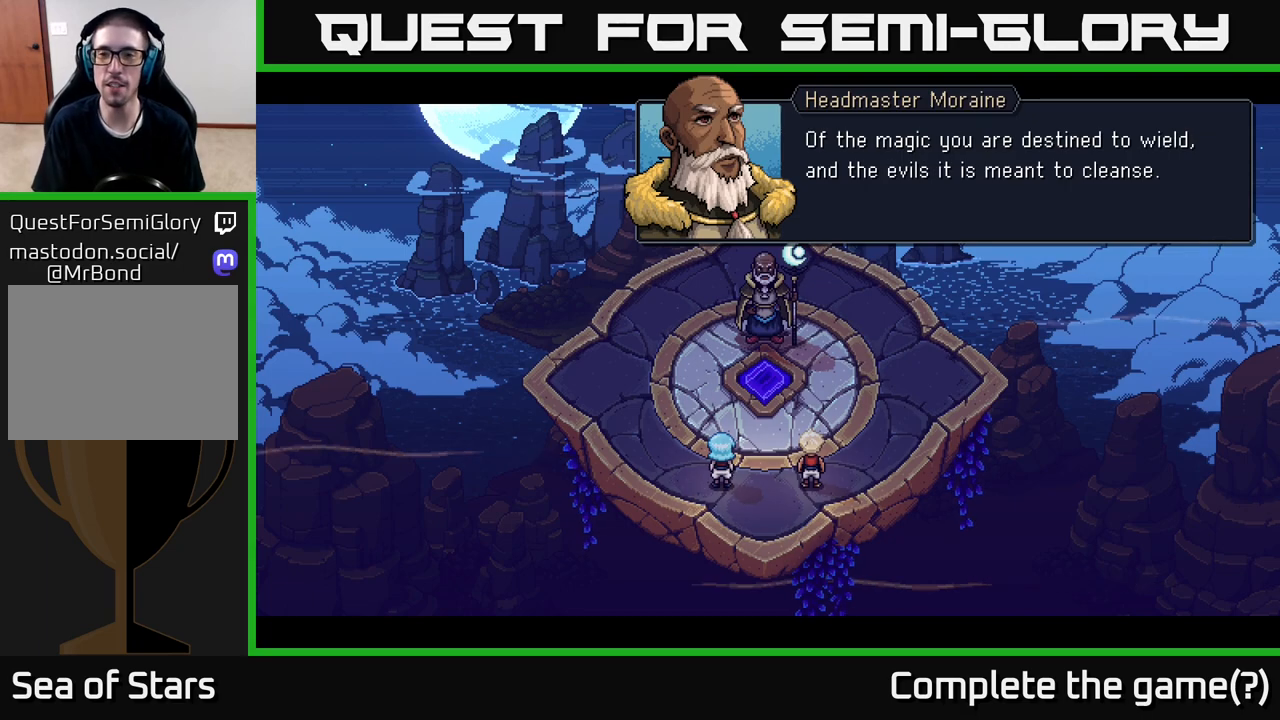
{"buttons": [], "left_stick": "center", "right_stick": "center", "events": []}
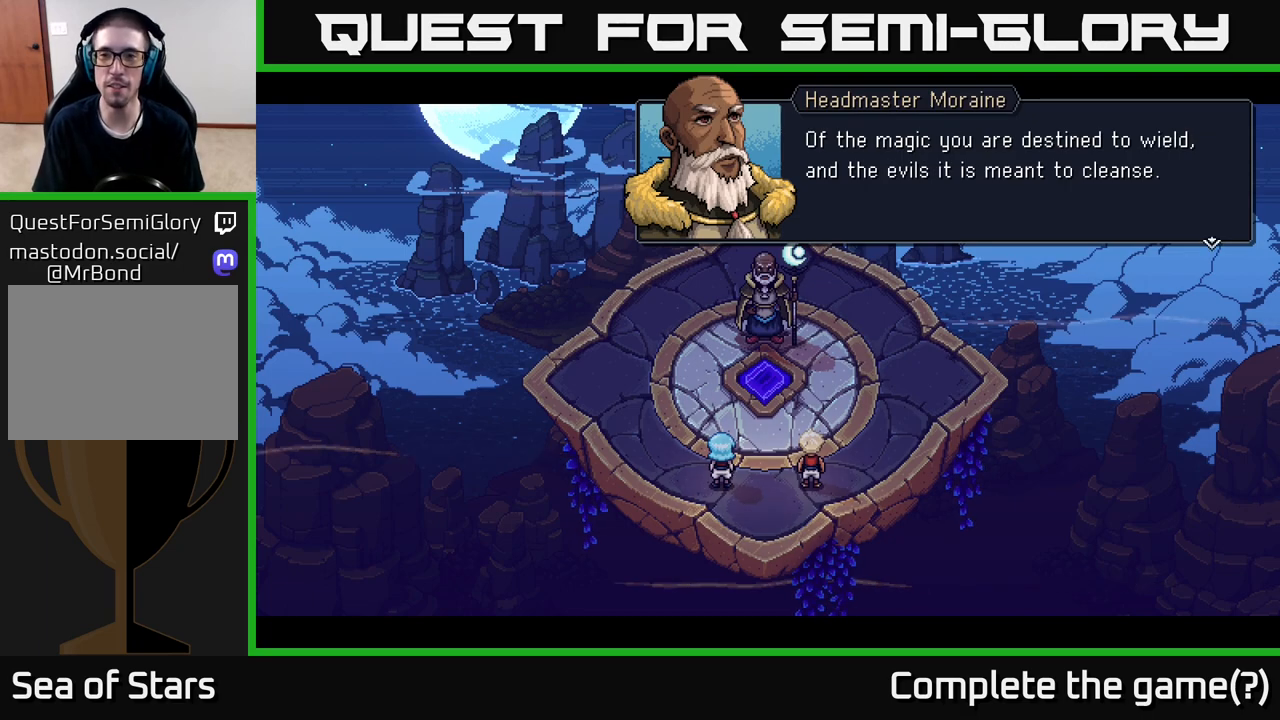
{"buttons": [], "left_stick": "center", "right_stick": "center", "events": []}
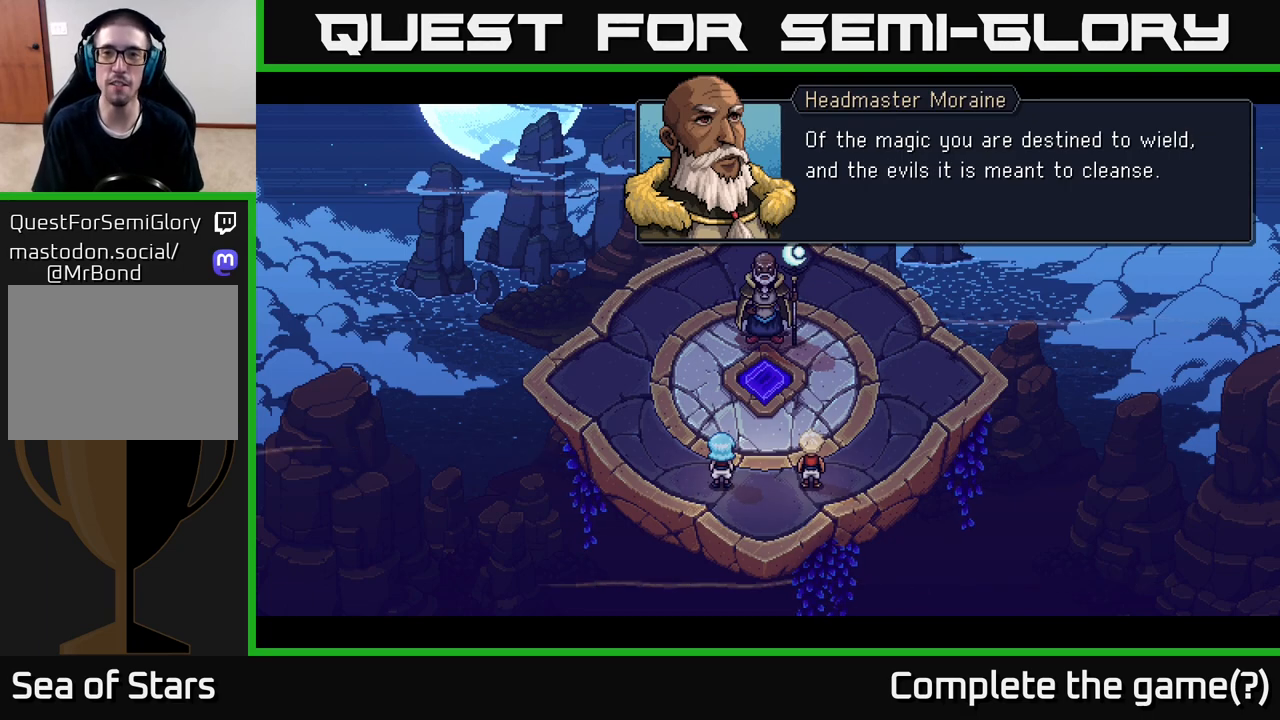
{"buttons": [], "left_stick": "center", "right_stick": "center", "events": []}
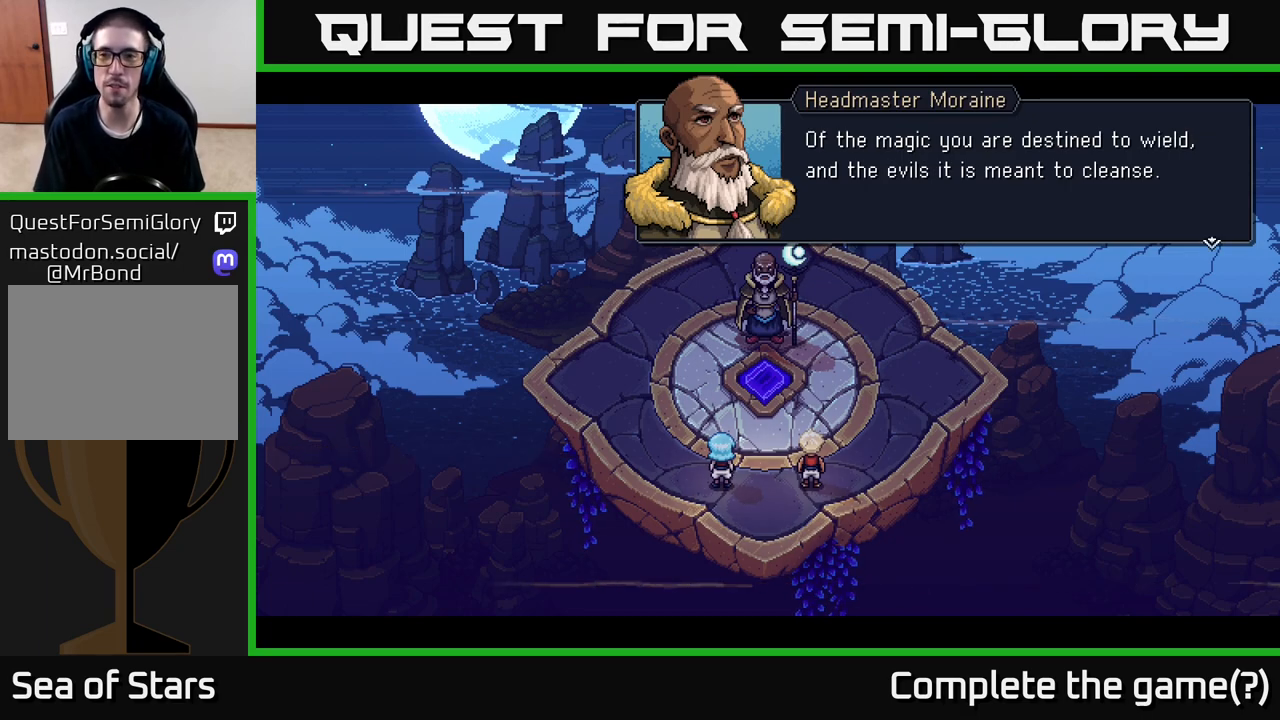
{"buttons": [], "left_stick": "center", "right_stick": "center", "events": [[150, "A", "down"], [267, "A", "up"]]}
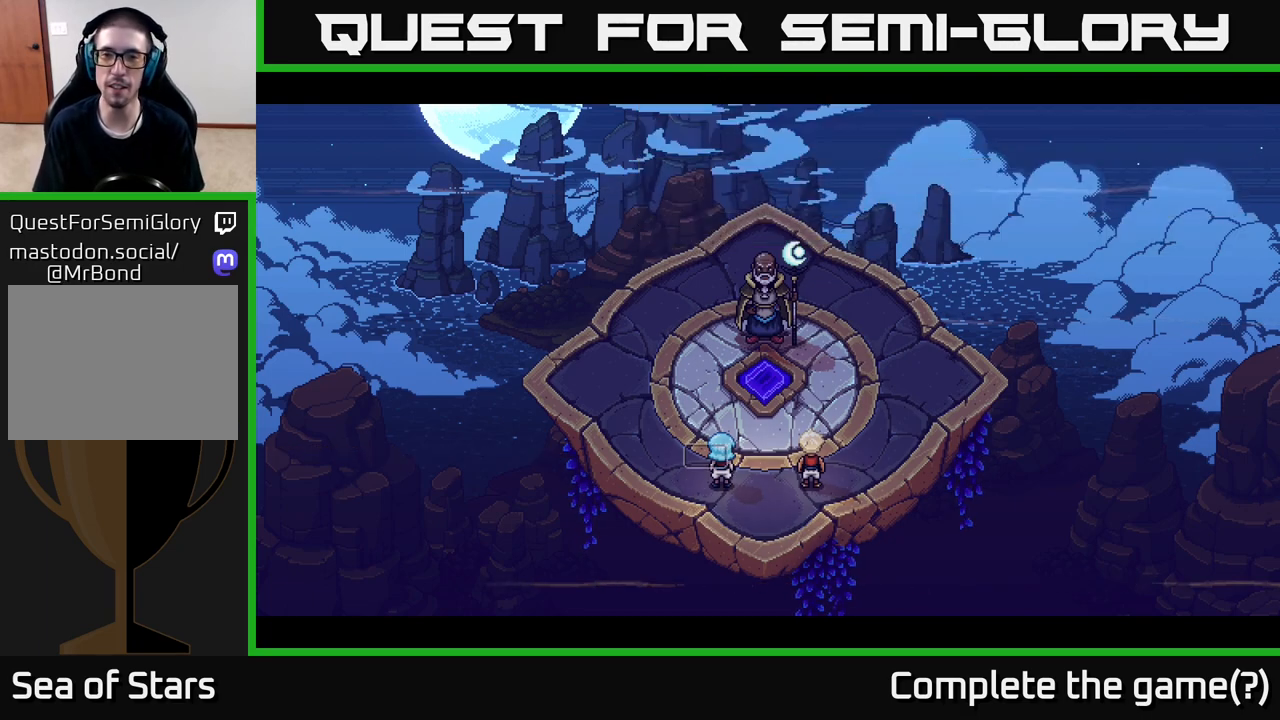
{"buttons": [], "left_stick": "center", "right_stick": "center", "events": []}
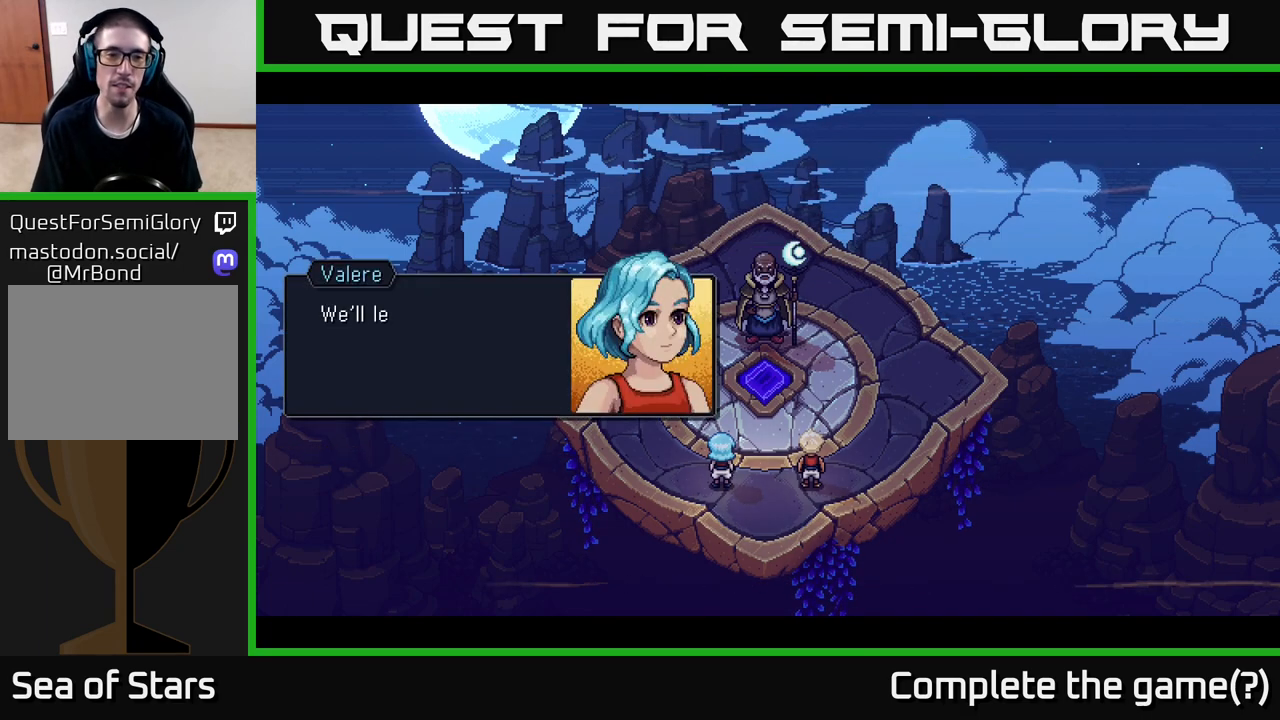
{"buttons": [], "left_stick": "center", "right_stick": "center", "events": []}
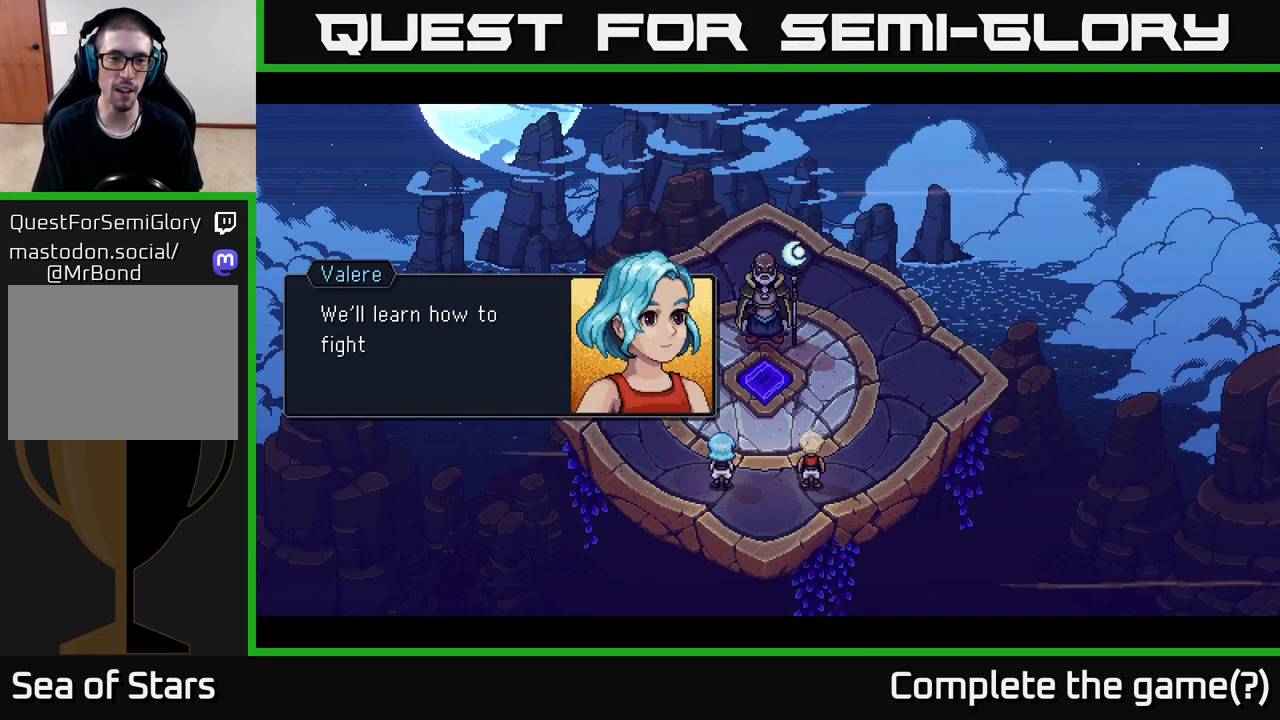
{"buttons": [], "left_stick": "center", "right_stick": "center", "events": [[100, "A", "down"], [217, "A", "up"]]}
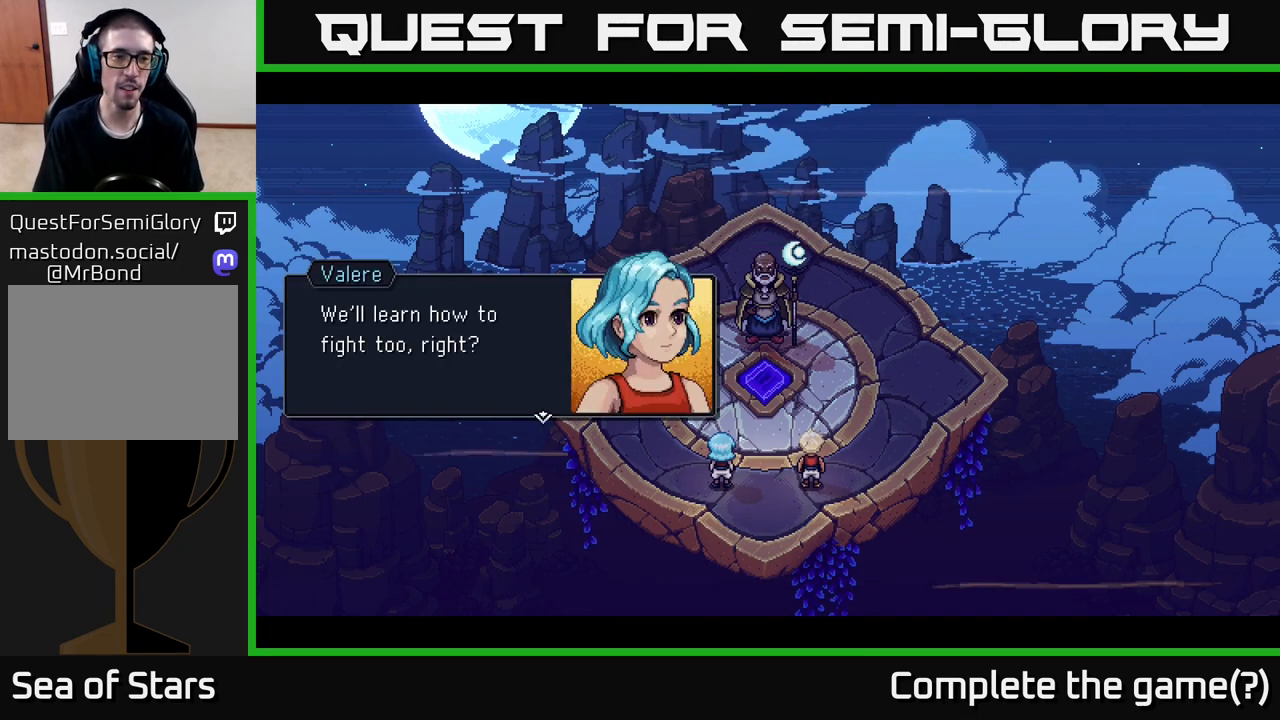
{"buttons": [], "left_stick": "center", "right_stick": "center", "events": [[117, "A", "down"], [217, "A", "up"]]}
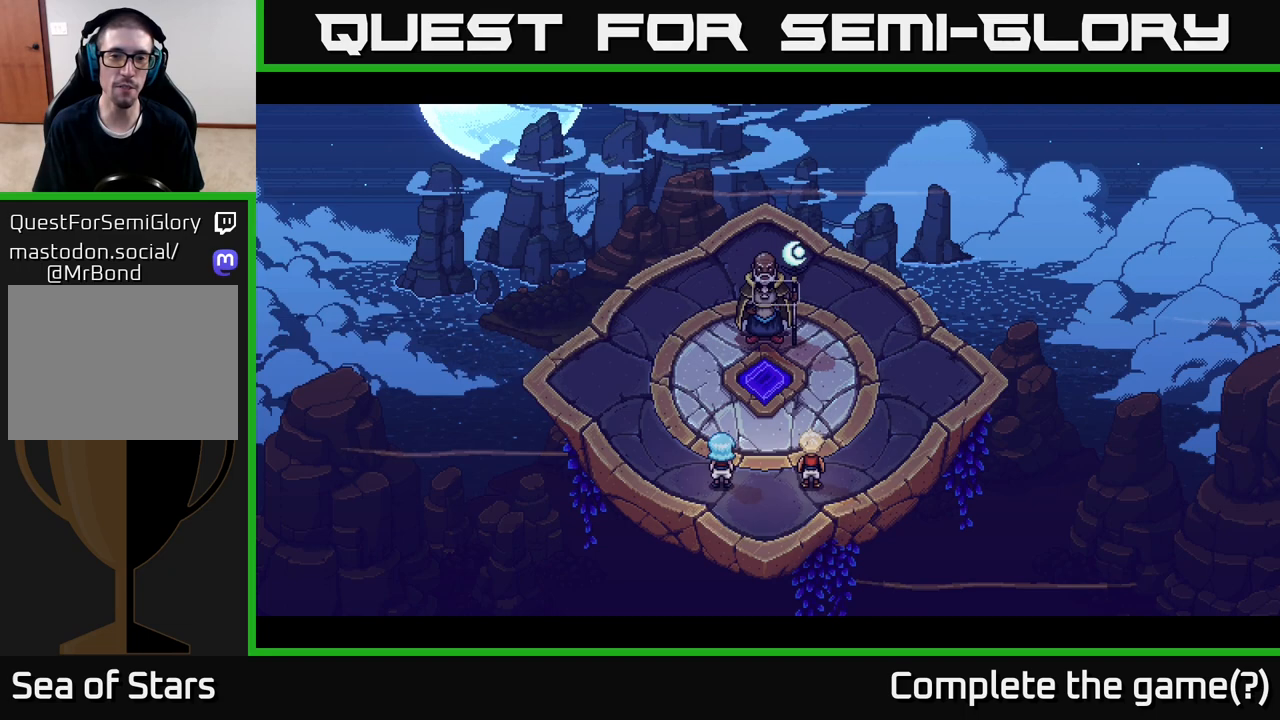
{"buttons": [], "left_stick": "center", "right_stick": "center", "events": []}
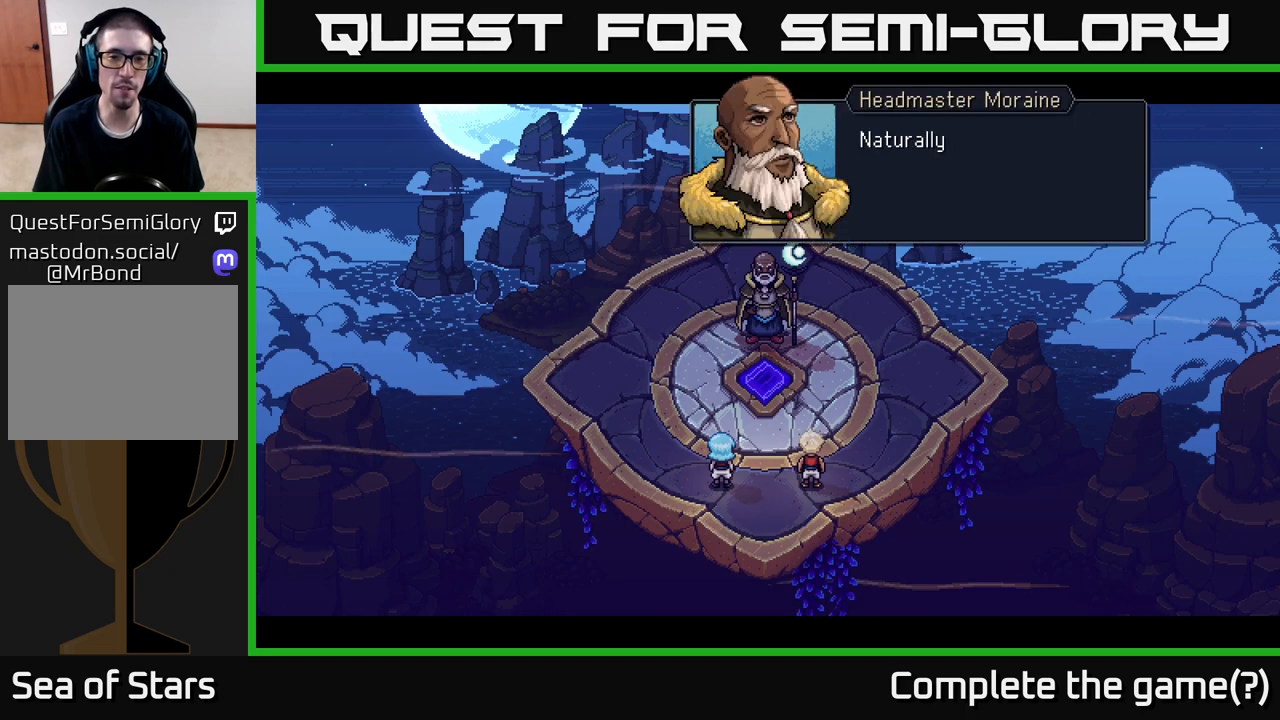
{"buttons": [], "left_stick": "center", "right_stick": "center", "events": []}
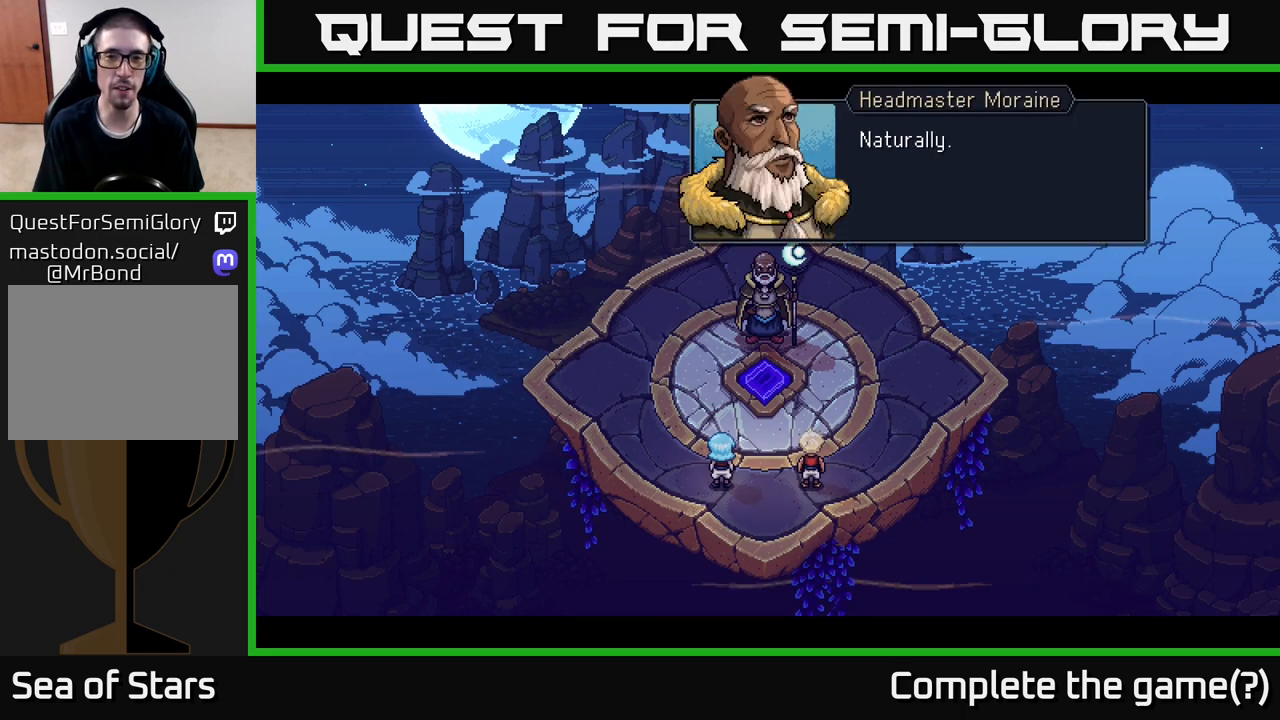
{"buttons": [], "left_stick": "center", "right_stick": "center", "events": []}
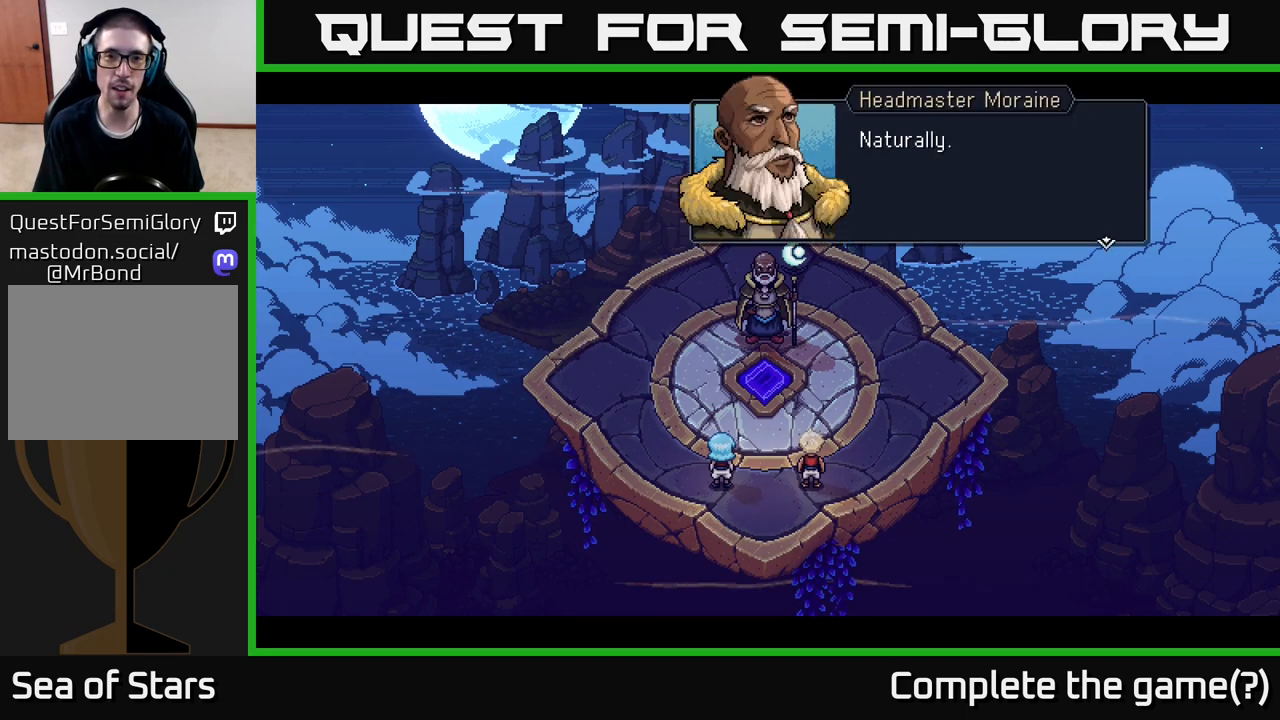
{"buttons": [], "left_stick": "center", "right_stick": "center", "events": []}
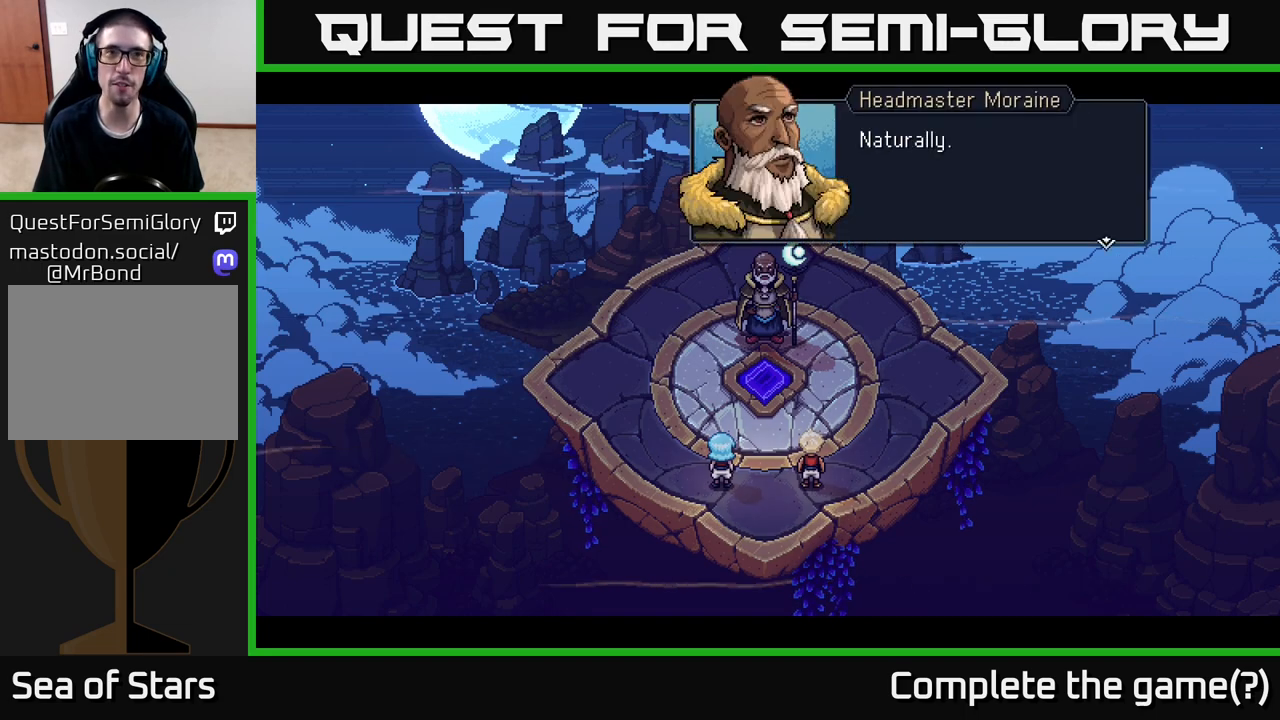
{"buttons": [], "left_stick": "center", "right_stick": "center", "events": [[117, "A", "down"], [267, "A", "up"]]}